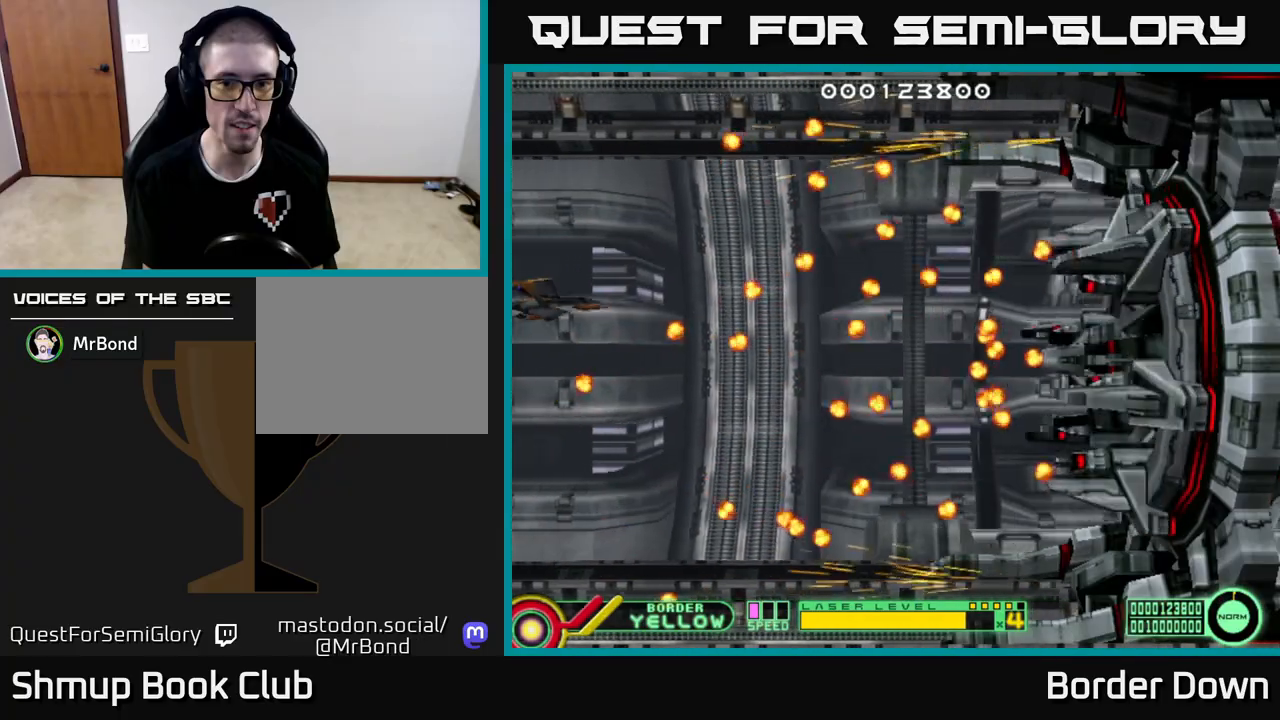
Gameplay with a controller (Xbox layout); each line is a JSON object with the inputs held at the frame after it. "events" lists button and stick changes between this image and that frame as [ms after this image, input, new state], when the widget could be followed in between.
{"buttons": [], "left_stick": "center", "right_stick": "center", "events": [[50, "DPAD_LEFT", "up"], [67, "DPAD_UP", "up"]]}
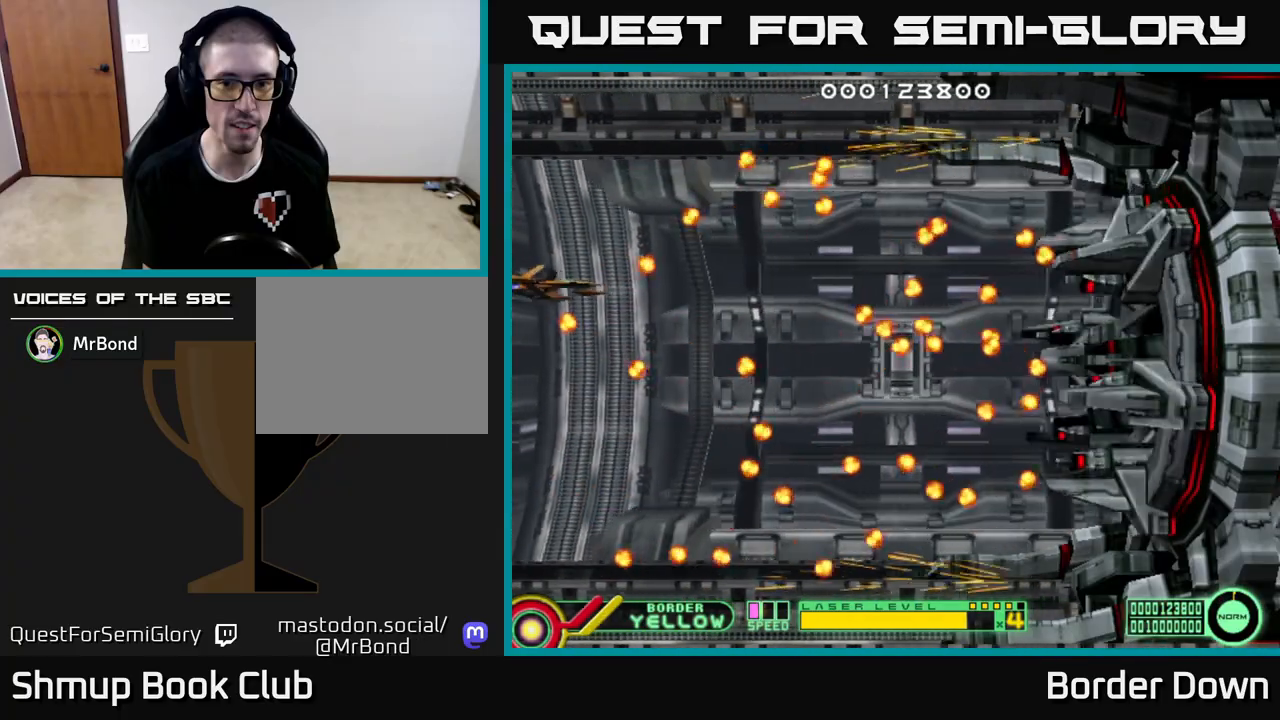
{"buttons": [], "left_stick": "center", "right_stick": "center", "events": []}
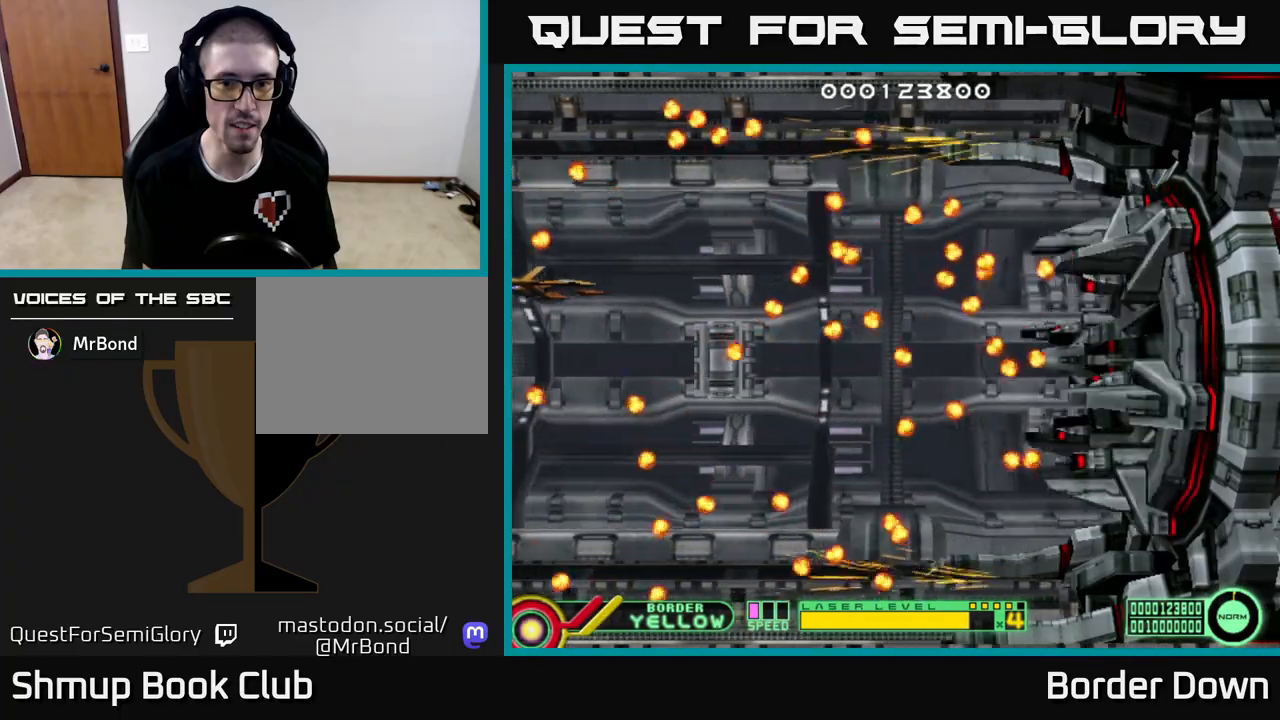
{"buttons": [], "left_stick": "center", "right_stick": "center", "events": [[250, "DPAD_DOWN", "down"], [350, "DPAD_DOWN", "up"]]}
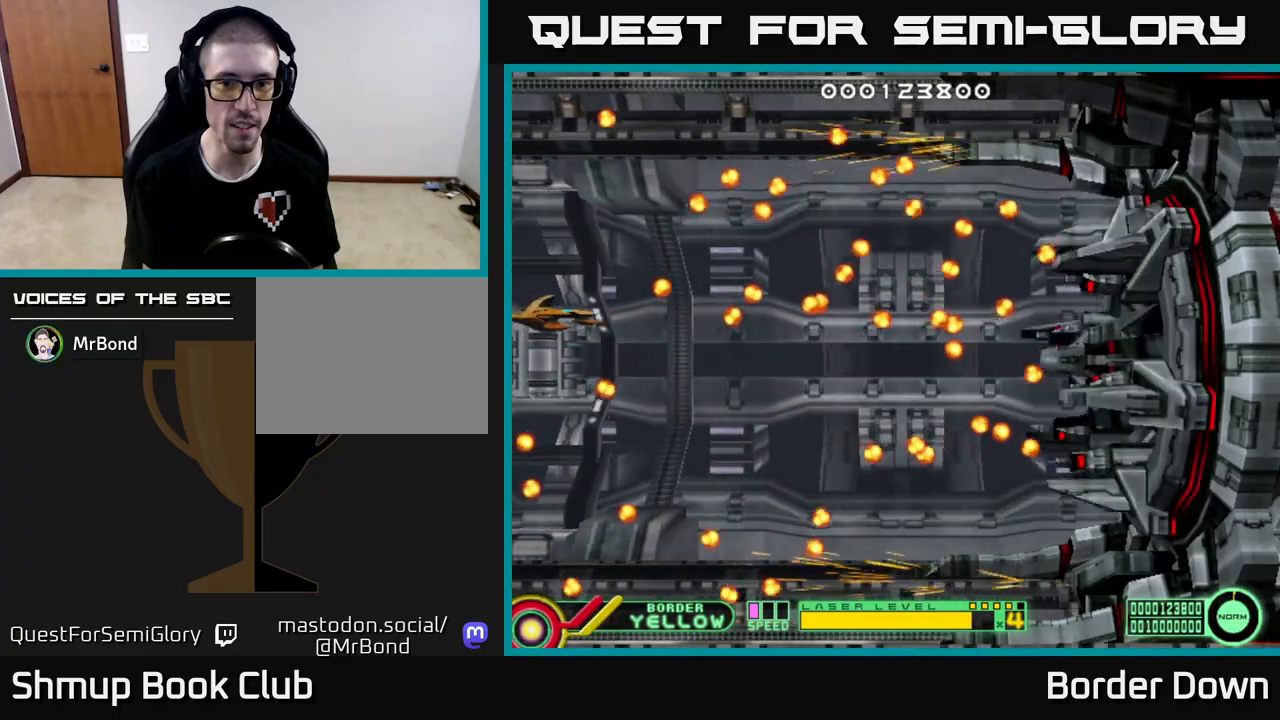
{"buttons": ["DPAD_DOWN"], "left_stick": "center", "right_stick": "center", "events": [[117, "DPAD_DOWN", "down"], [250, "DPAD_DOWN", "up"], [400, "DPAD_DOWN", "down"]]}
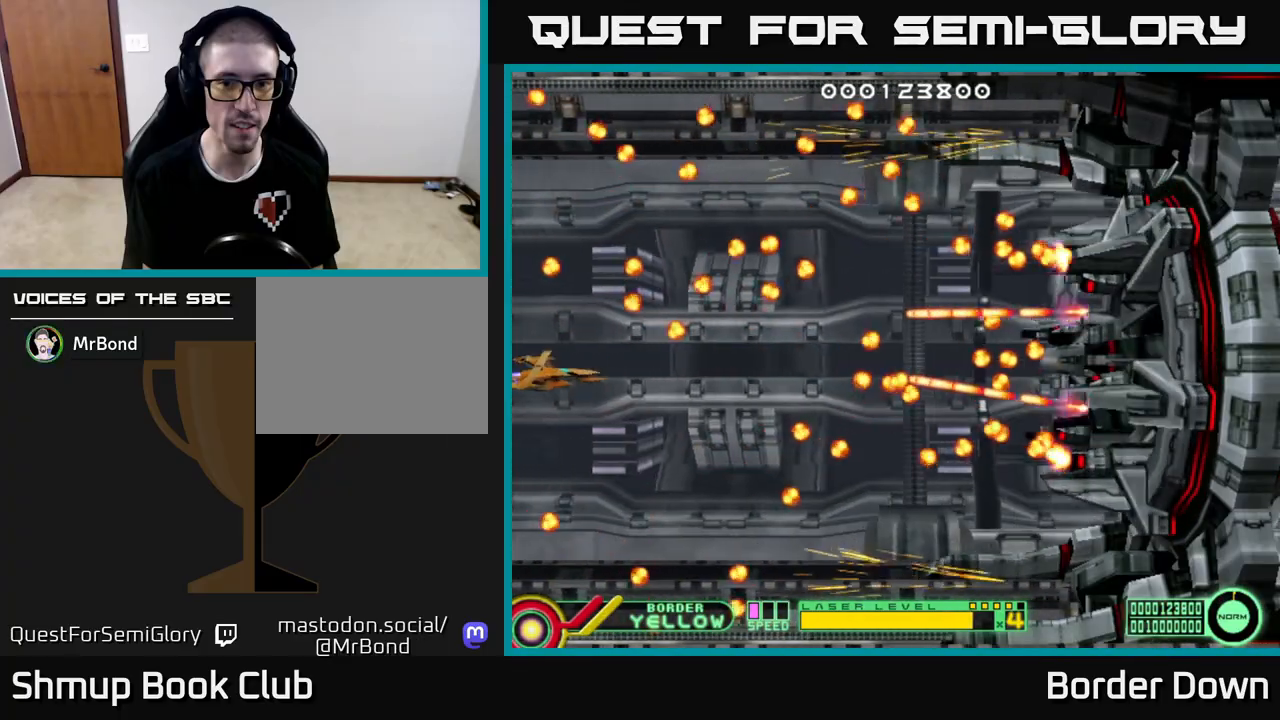
{"buttons": [], "left_stick": "center", "right_stick": "center", "events": [[50, "DPAD_DOWN", "up"], [150, "DPAD_DOWN", "down"], [383, "DPAD_DOWN", "up"]]}
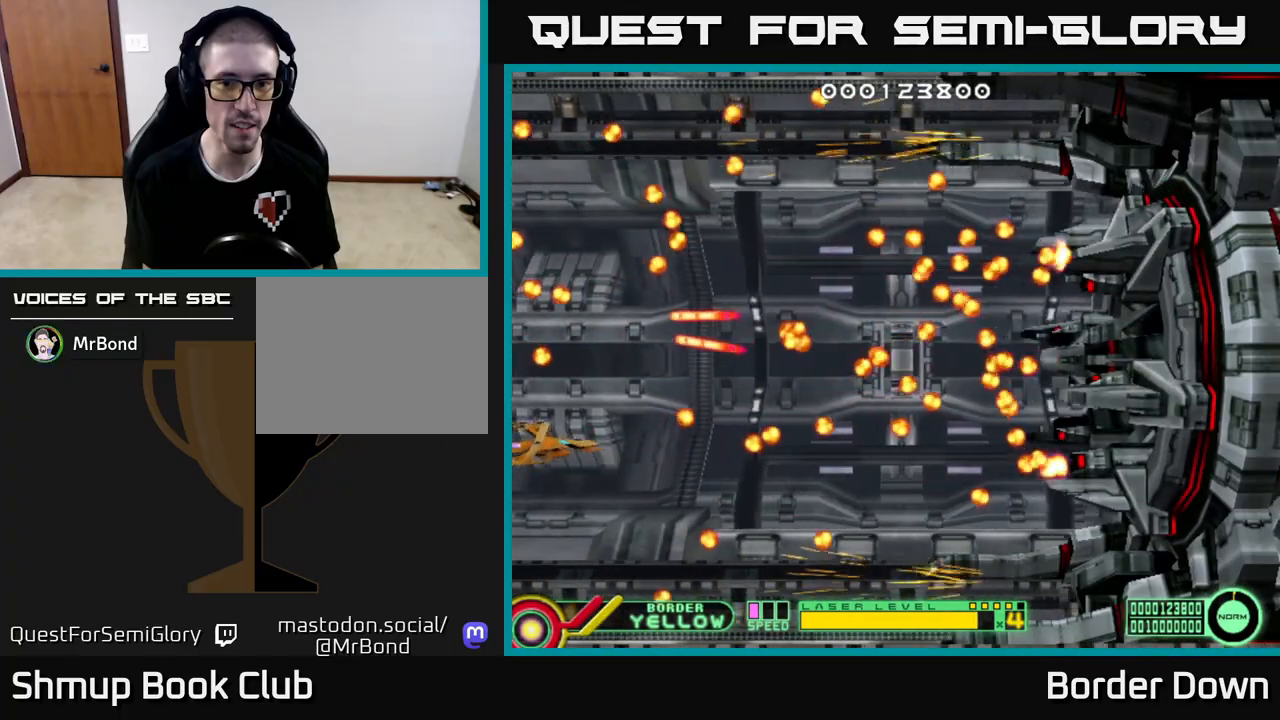
{"buttons": [], "left_stick": "center", "right_stick": "center", "events": [[50, "DPAD_DOWN", "down"], [200, "DPAD_DOWN", "up"], [367, "DPAD_DOWN", "down"], [467, "DPAD_DOWN", "up"]]}
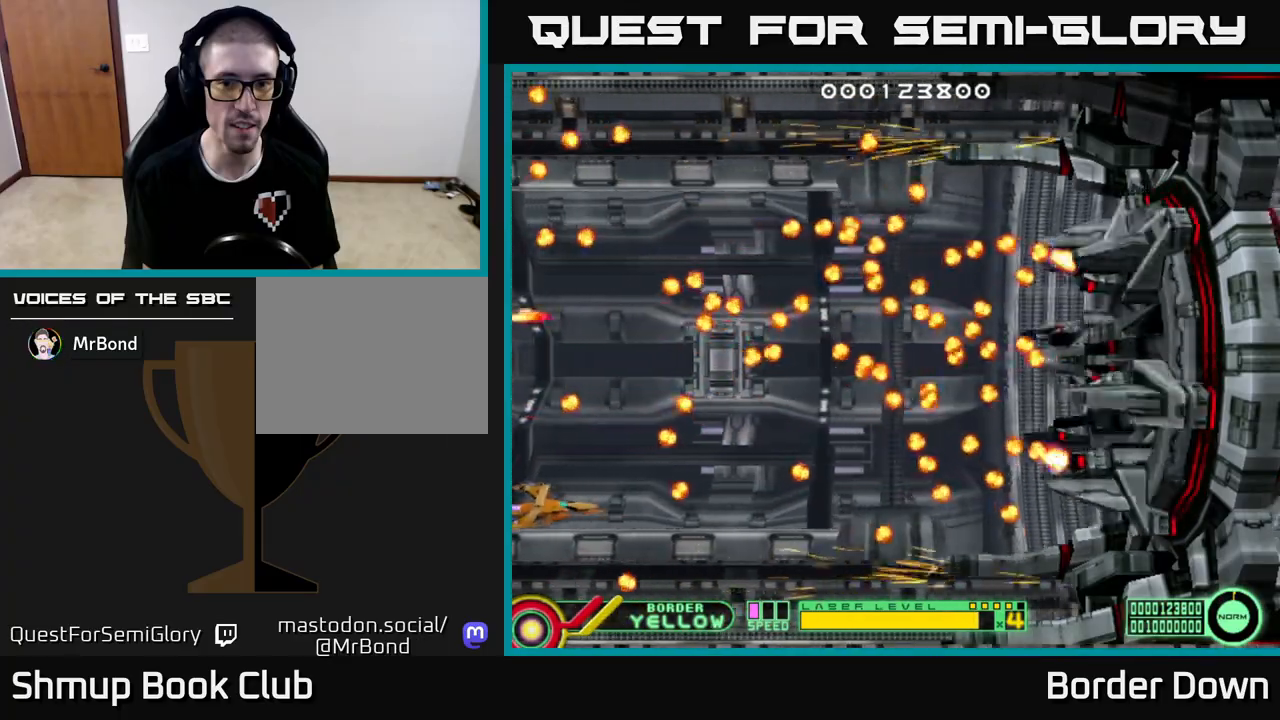
{"buttons": [], "left_stick": "center", "right_stick": "center", "events": []}
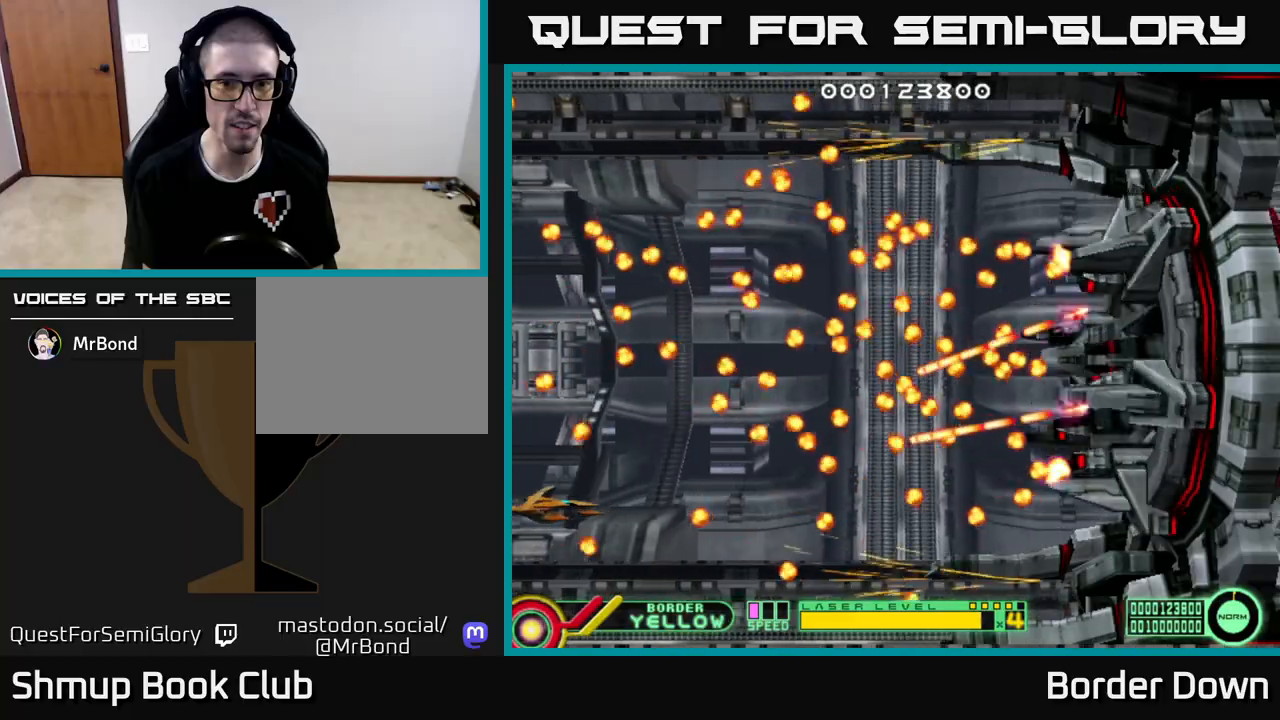
{"buttons": ["DPAD_DOWN", "DPAD_RIGHT"], "left_stick": "center", "right_stick": "center", "events": [[400, "DPAD_RIGHT", "down"], [433, "DPAD_DOWN", "down"]]}
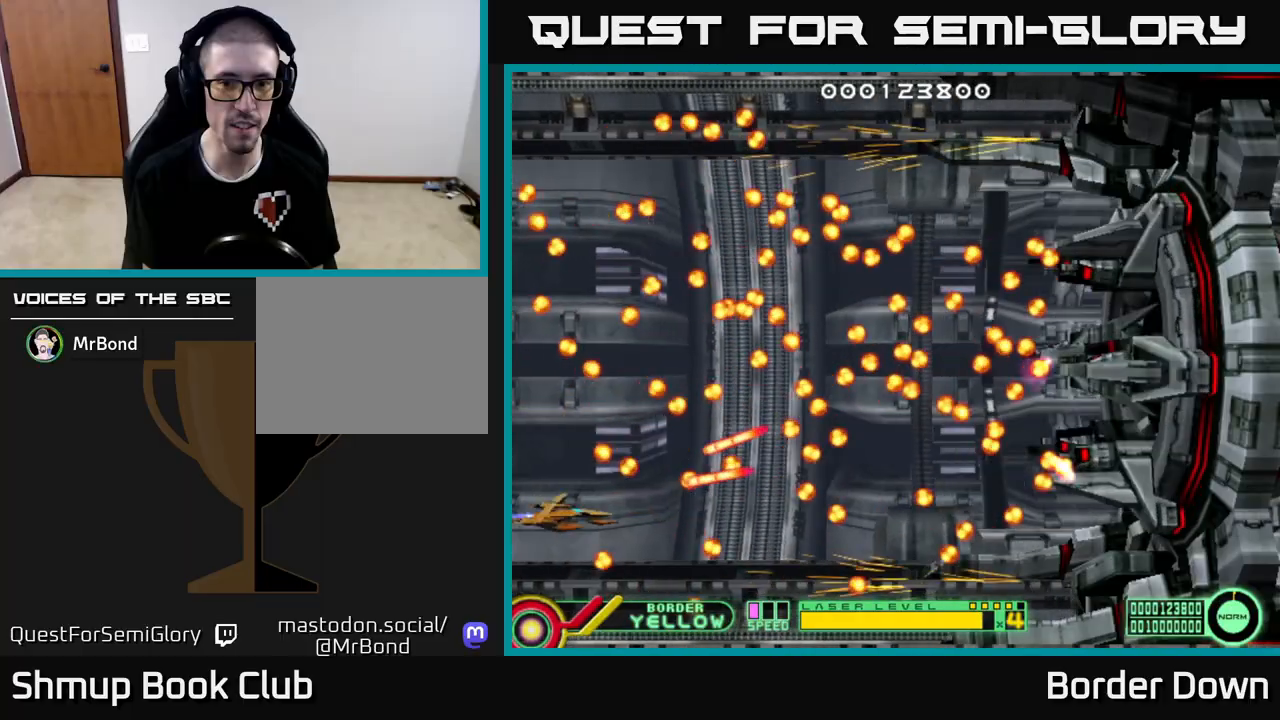
{"buttons": [], "left_stick": "center", "right_stick": "center", "events": [[17, "DPAD_RIGHT", "up"], [67, "DPAD_DOWN", "up"]]}
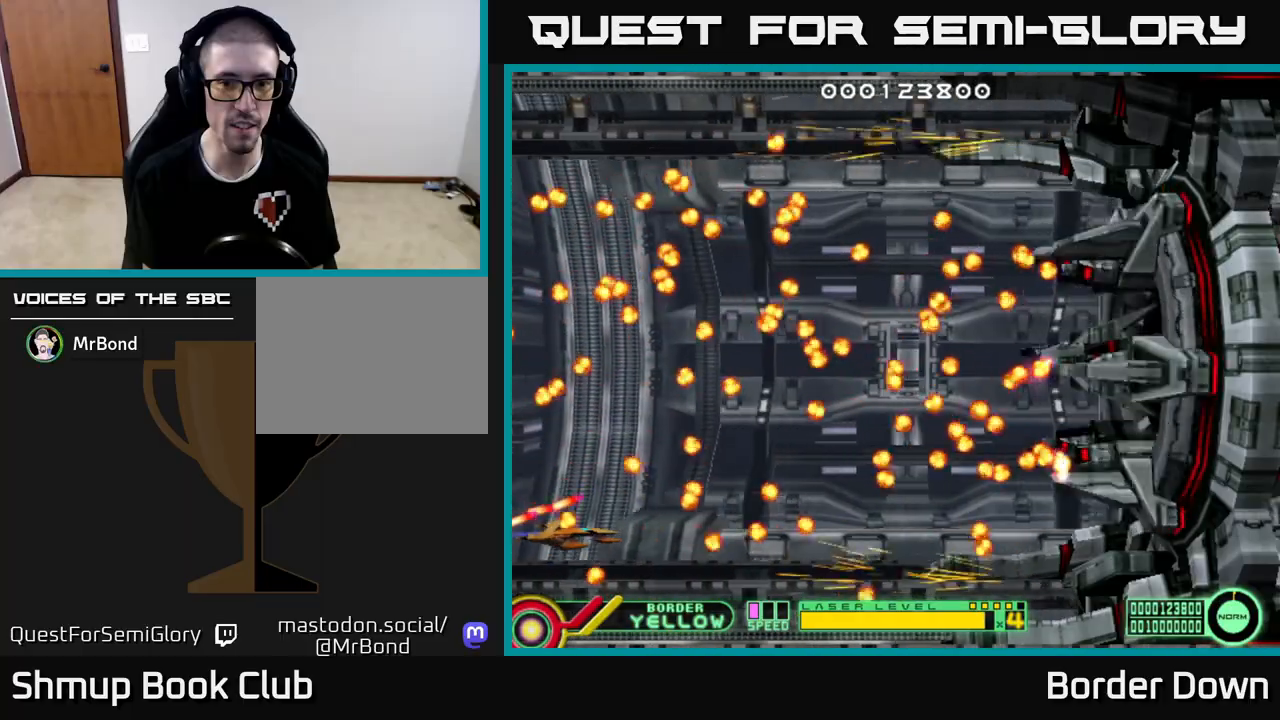
{"buttons": ["B", "DPAD_UP", "DPAD_LEFT"], "left_stick": "center", "right_stick": "center", "events": [[50, "X", "down"], [117, "X", "up"], [167, "DPAD_DOWN", "down"], [200, "X", "down"], [233, "DPAD_DOWN", "up"], [250, "X", "up"], [367, "B", "down"], [400, "DPAD_LEFT", "down"], [433, "DPAD_UP", "down"]]}
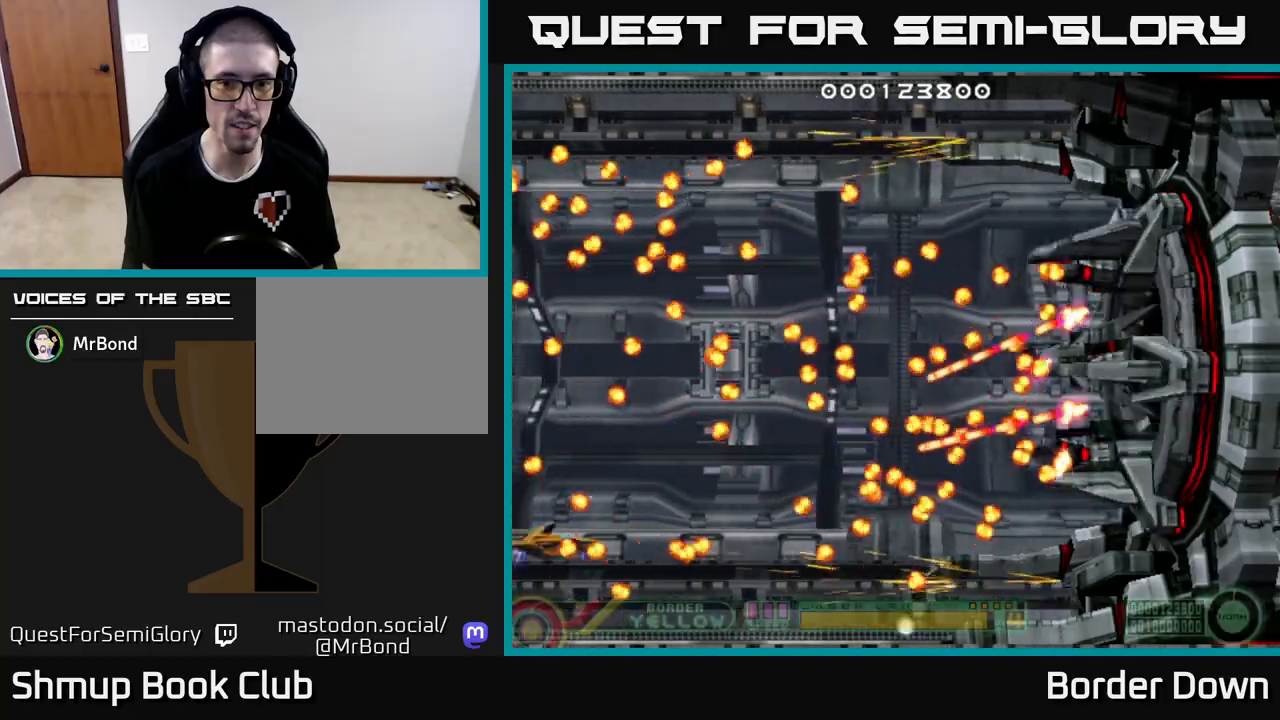
{"buttons": ["B", "DPAD_UP"], "left_stick": "center", "right_stick": "center", "events": [[200, "DPAD_LEFT", "up"]]}
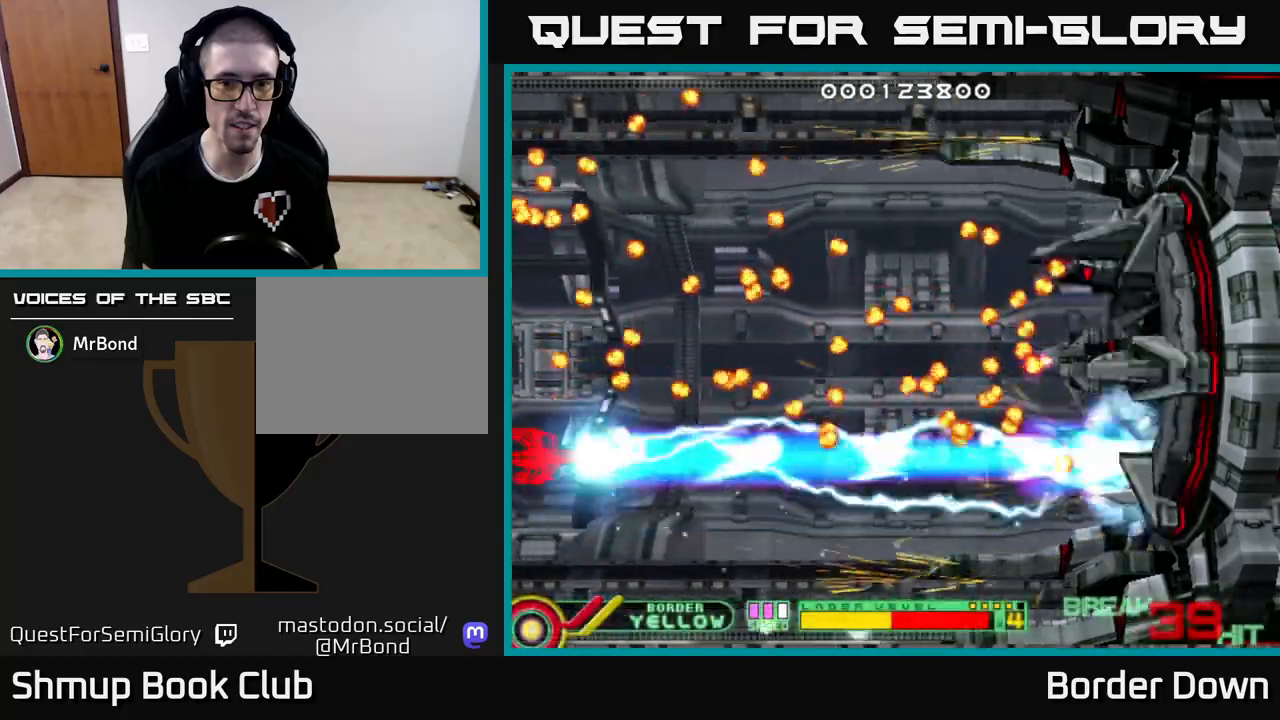
{"buttons": ["B", "DPAD_UP"], "left_stick": "center", "right_stick": "center", "events": []}
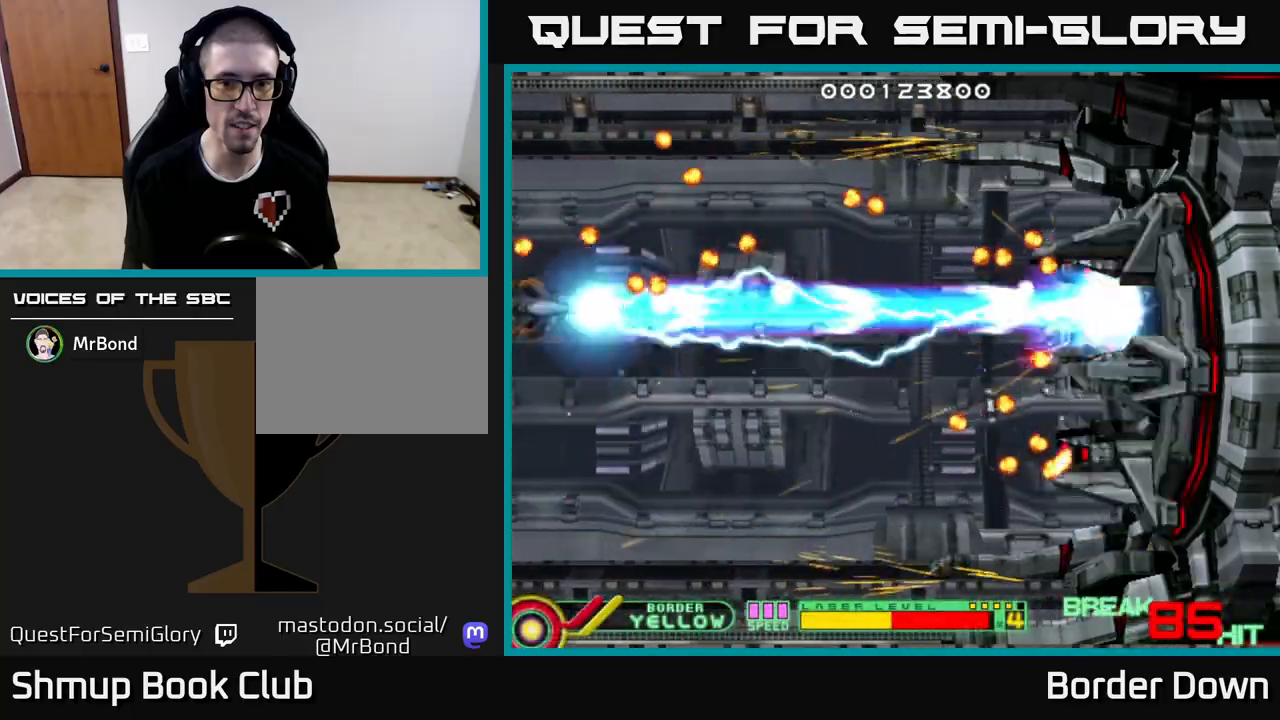
{"buttons": ["B", "DPAD_DOWN"], "left_stick": "center", "right_stick": "center", "events": [[383, "DPAD_UP", "up"], [400, "DPAD_DOWN", "down"]]}
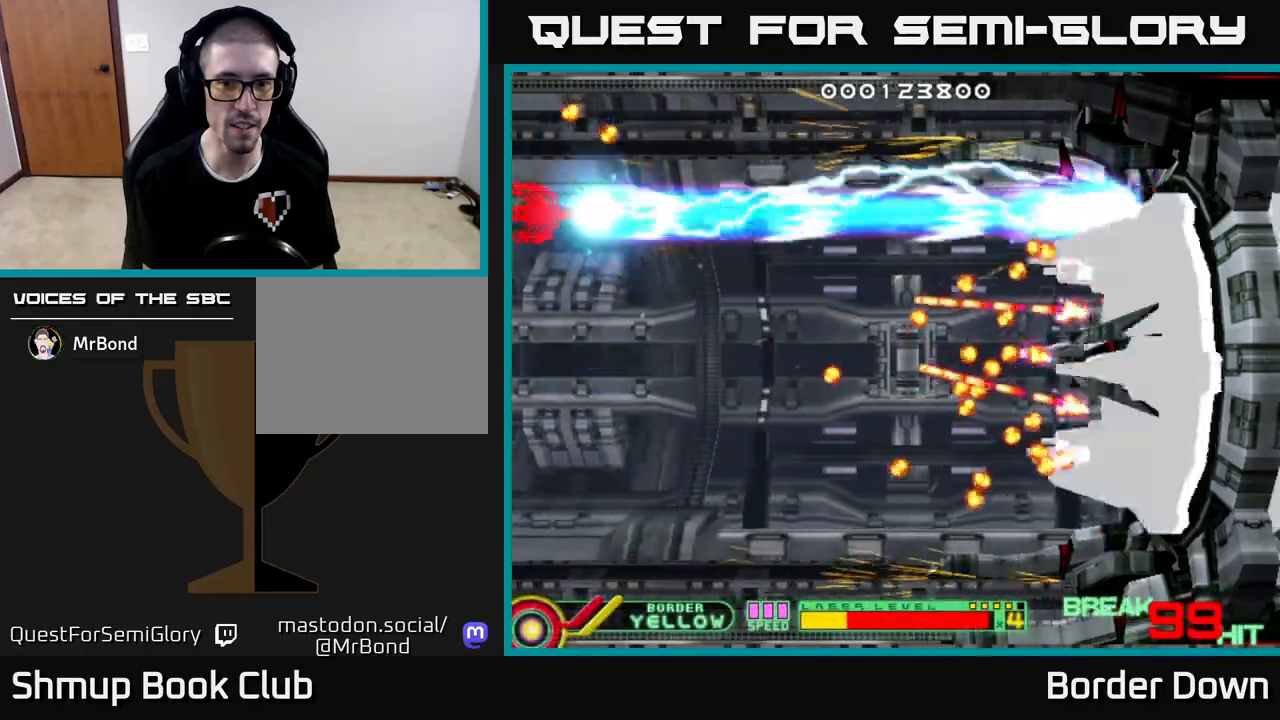
{"buttons": ["B", "DPAD_DOWN"], "left_stick": "center", "right_stick": "center", "events": []}
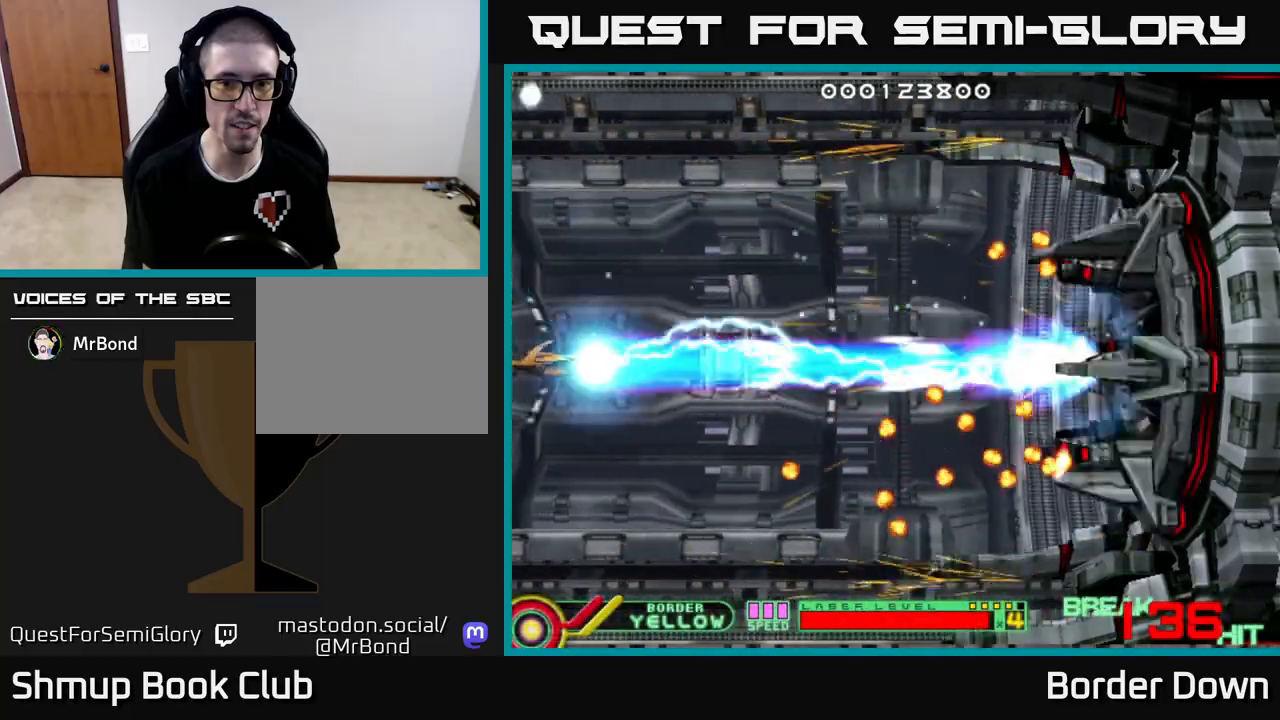
{"buttons": ["B", "DPAD_DOWN"], "left_stick": "center", "right_stick": "center", "events": []}
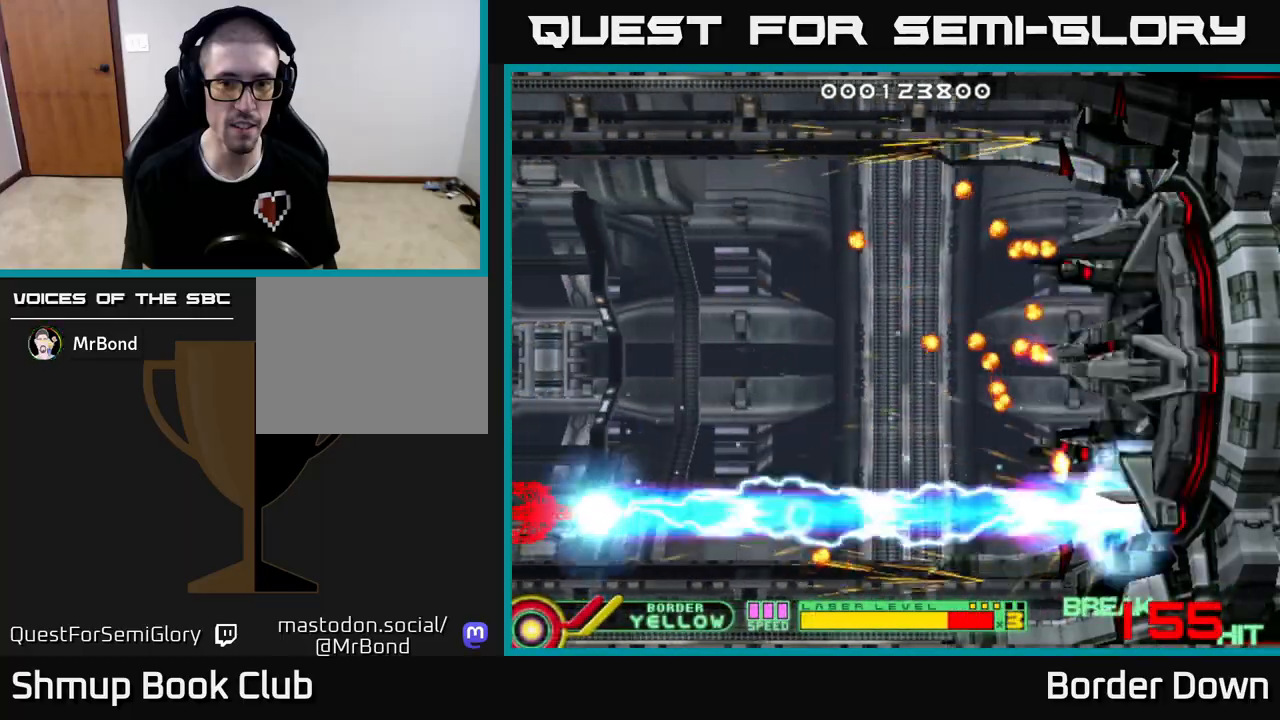
{"buttons": ["B", "DPAD_UP"], "left_stick": "center", "right_stick": "center", "events": [[150, "DPAD_DOWN", "up"], [183, "DPAD_UP", "down"]]}
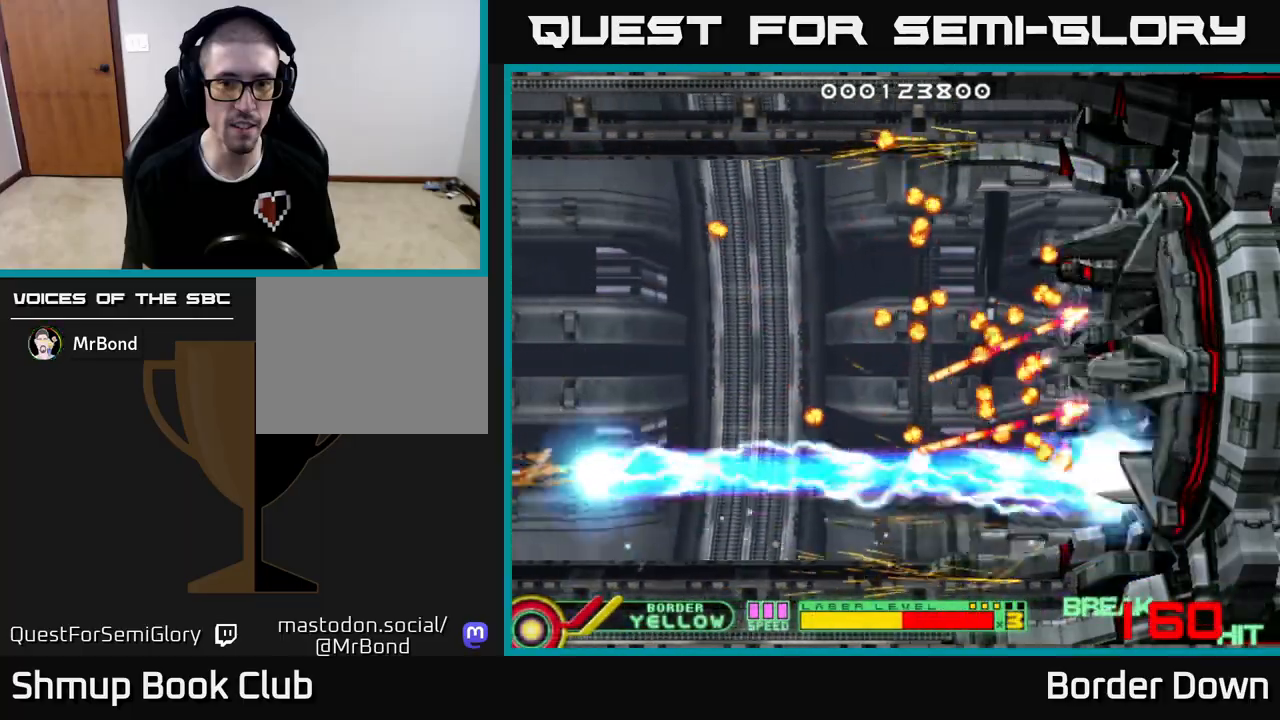
{"buttons": ["B", "DPAD_UP"], "left_stick": "center", "right_stick": "center", "events": []}
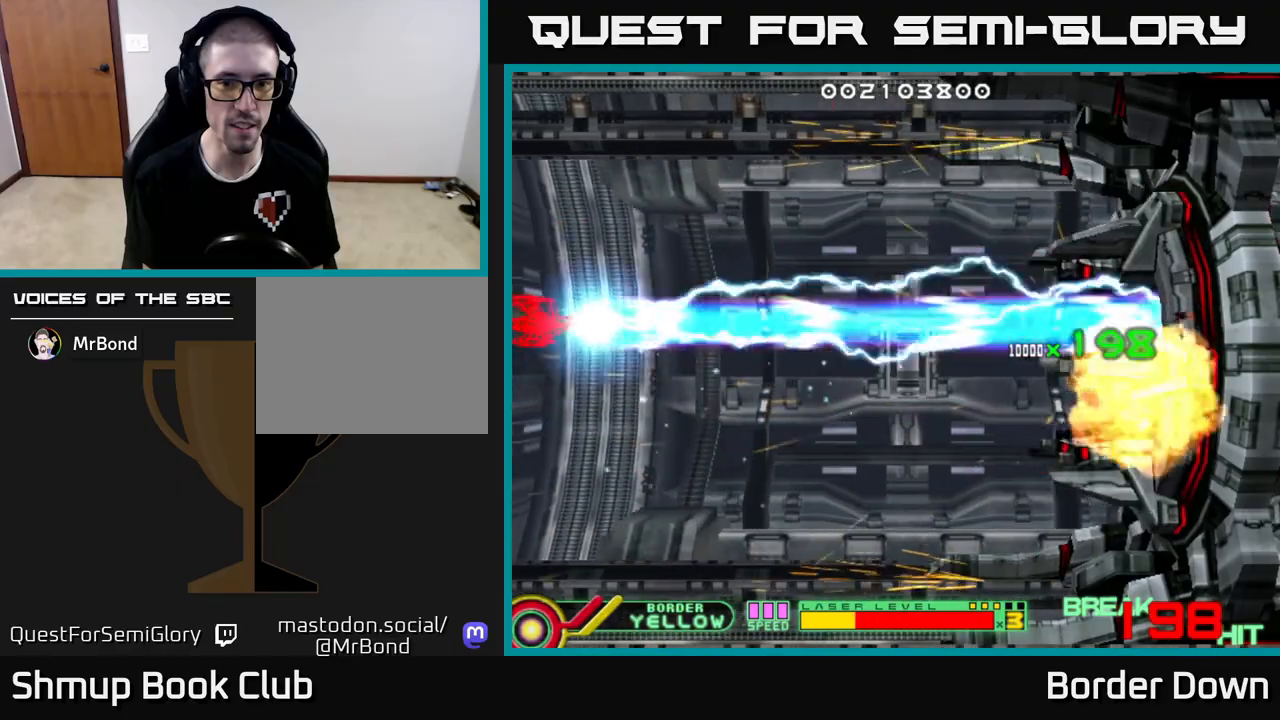
{"buttons": ["DPAD_DOWN", "DPAD_RIGHT"], "left_stick": "center", "right_stick": "center", "events": [[250, "B", "up"], [250, "DPAD_RIGHT", "down"], [250, "DPAD_UP", "up"], [283, "DPAD_DOWN", "down"]]}
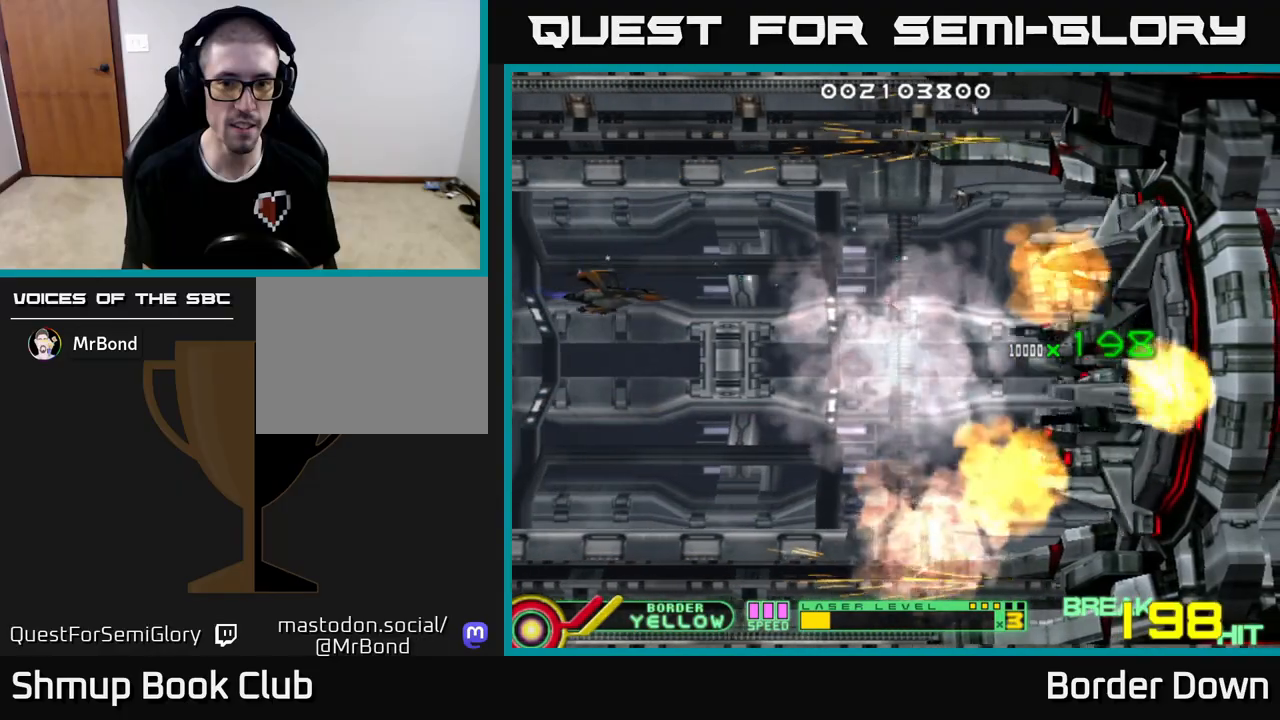
{"buttons": [], "left_stick": "center", "right_stick": "center", "events": [[250, "X", "down"], [283, "DPAD_RIGHT", "up"], [300, "DPAD_DOWN", "up"], [333, "X", "up"]]}
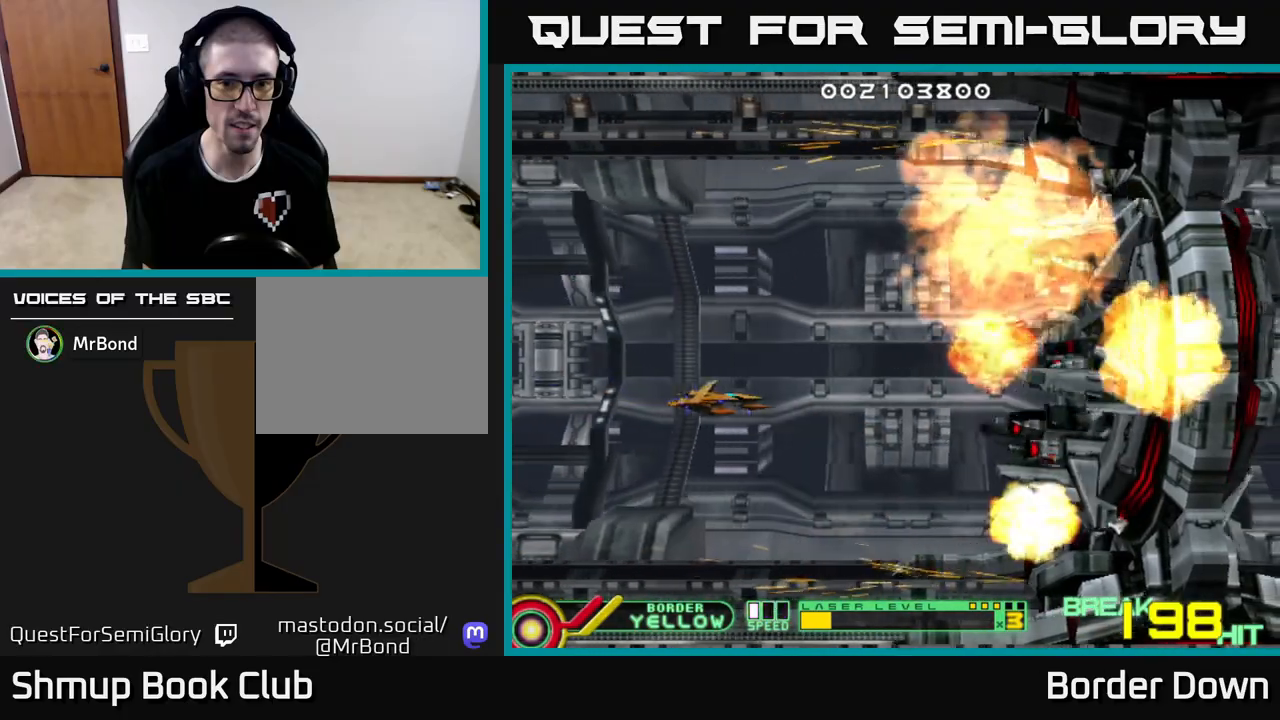
{"buttons": [], "left_stick": "center", "right_stick": "center", "events": []}
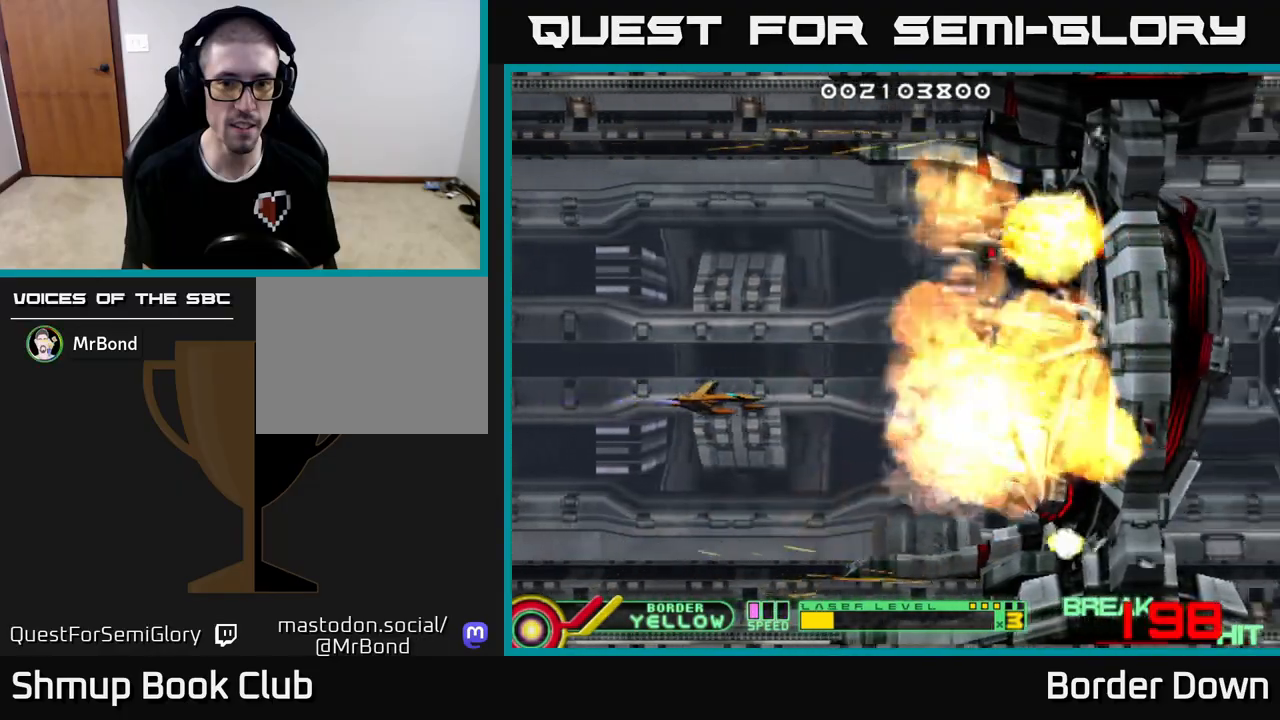
{"buttons": ["DPAD_DOWN", "DPAD_RIGHT"], "left_stick": "center", "right_stick": "center"}
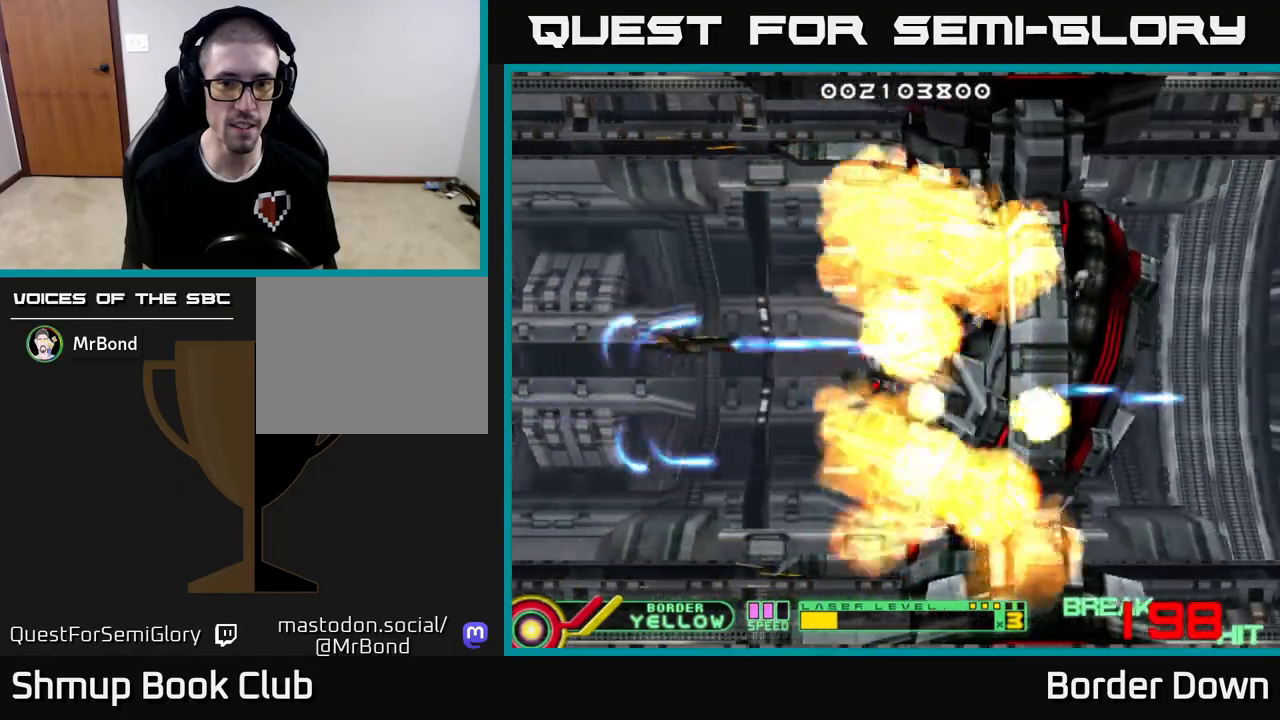
{"buttons": ["A", "DPAD_UP"], "left_stick": "center", "right_stick": "center", "events": [[17, "A", "down"], [83, "DPAD_RIGHT", "up"], [100, "A", "up"], [167, "A", "down"], [267, "A", "up"], [300, "DPAD_DOWN", "up"], [333, "A", "down"], [333, "DPAD_UP", "down"], [433, "A", "up"], [483, "A", "down"]]}
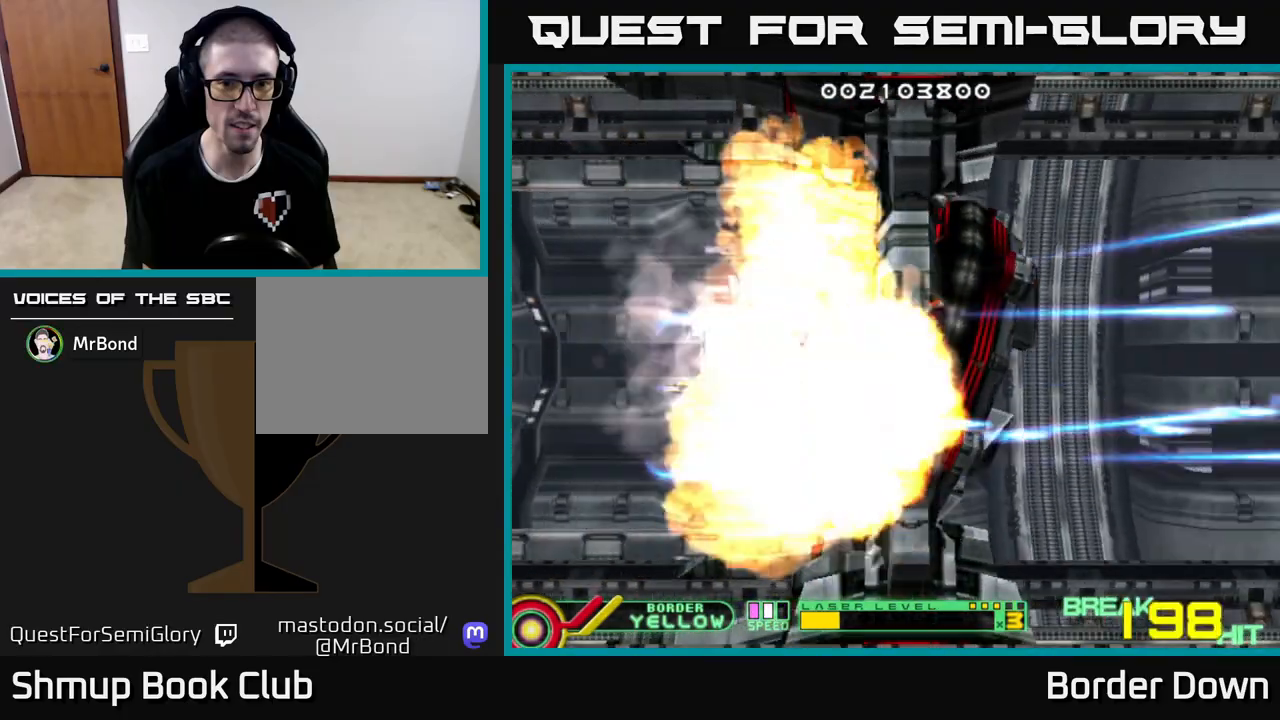
{"buttons": ["A", "DPAD_DOWN"], "left_stick": "center", "right_stick": "center", "events": [[17, "DPAD_RIGHT", "down"], [83, "A", "up"], [150, "A", "down"], [217, "DPAD_UP", "up"], [250, "A", "up"], [283, "DPAD_DOWN", "down"], [317, "A", "down"], [333, "DPAD_RIGHT", "up"], [433, "A", "up"], [483, "A", "down"]]}
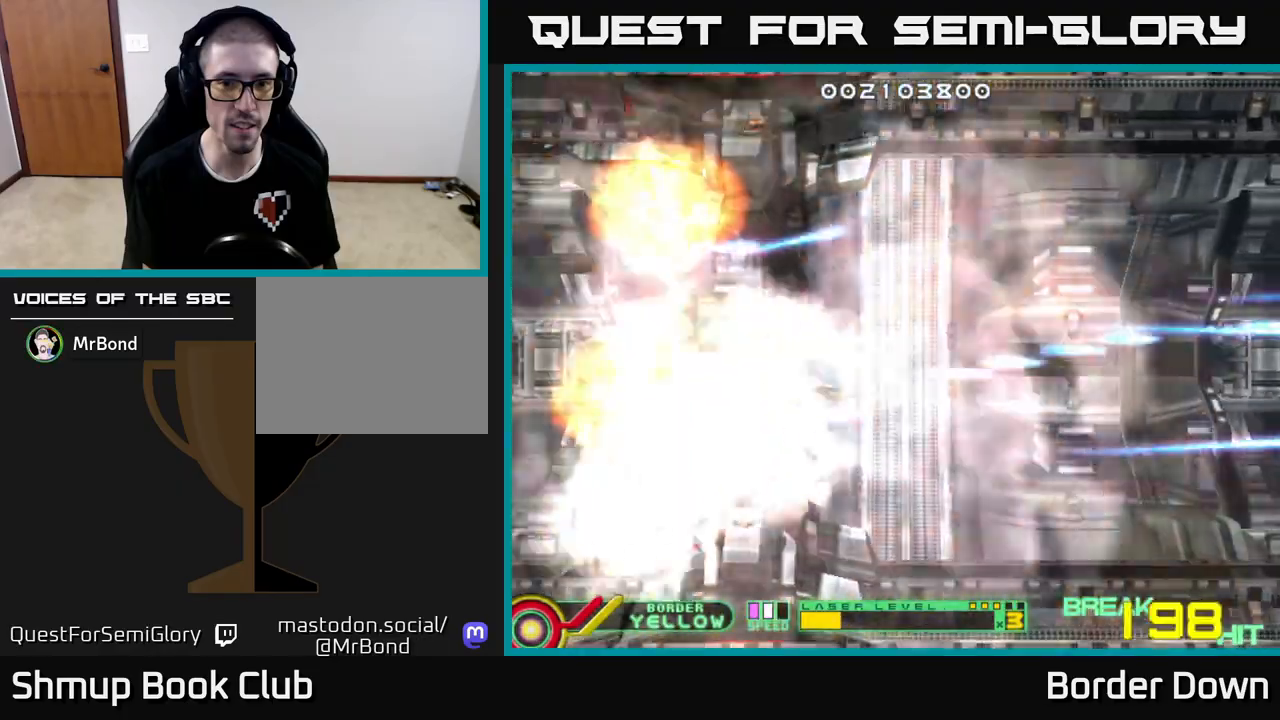
{"buttons": ["A", "DPAD_UP"], "left_stick": "center", "right_stick": "center", "events": [[50, "DPAD_LEFT", "down"], [83, "DPAD_DOWN", "up"], [100, "A", "up"], [167, "A", "down"], [167, "DPAD_UP", "down"], [233, "DPAD_LEFT", "up"], [267, "A", "up"], [333, "A", "down"], [417, "A", "up"], [483, "A", "down"]]}
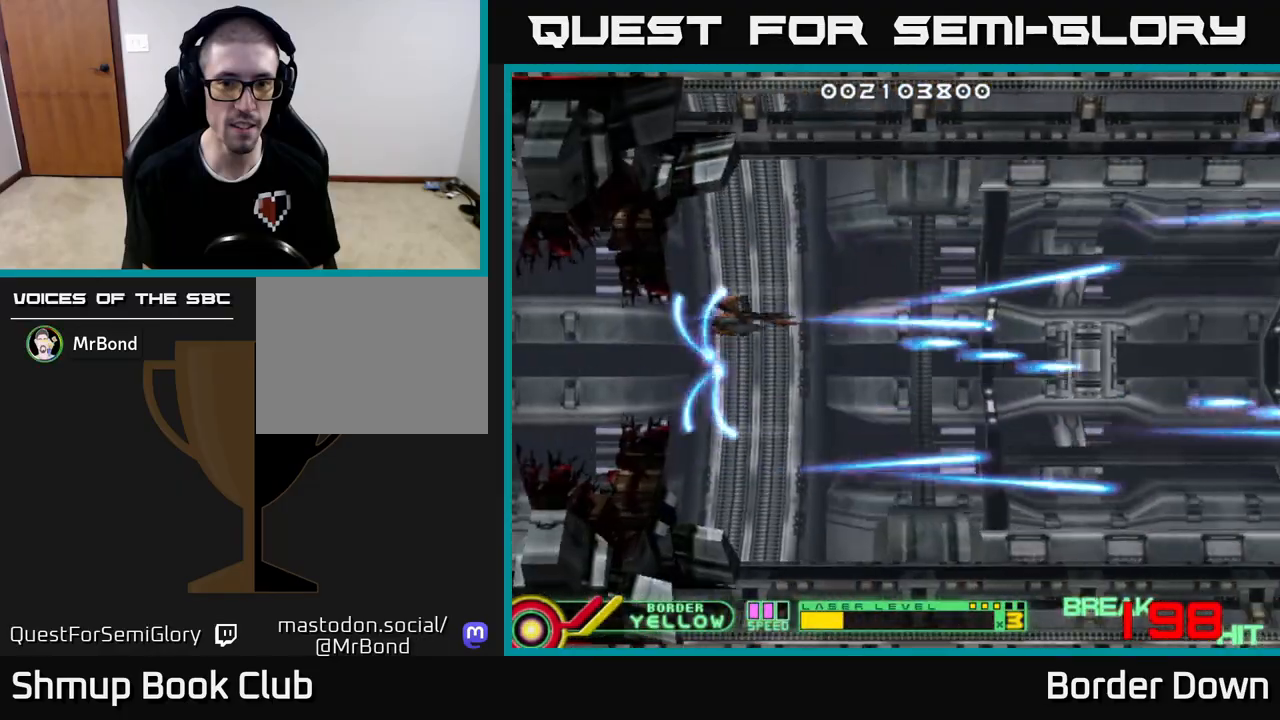
{"buttons": ["A", "DPAD_UP"], "left_stick": "center", "right_stick": "center", "events": [[33, "DPAD_UP", "up"], [83, "A", "up"], [83, "DPAD_DOWN", "down"], [150, "A", "down"], [250, "A", "up"], [317, "A", "down"], [417, "A", "up"], [483, "A", "down"], [483, "DPAD_DOWN", "up"], [500, "DPAD_UP", "down"]]}
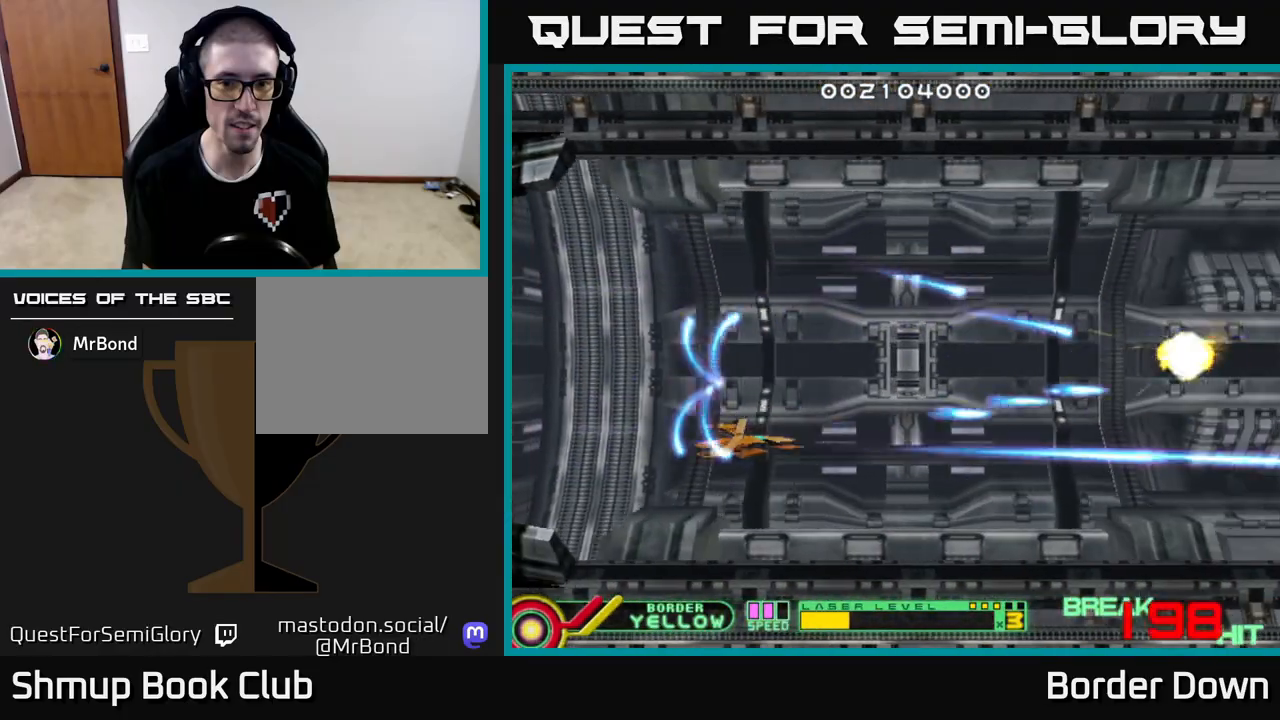
{"buttons": ["A", "DPAD_LEFT"], "left_stick": "center", "right_stick": "center", "events": [[83, "A", "up"], [150, "A", "down"], [250, "A", "up"], [317, "A", "down"], [400, "DPAD_LEFT", "down"], [417, "A", "up"], [450, "DPAD_UP", "up"], [483, "A", "down"]]}
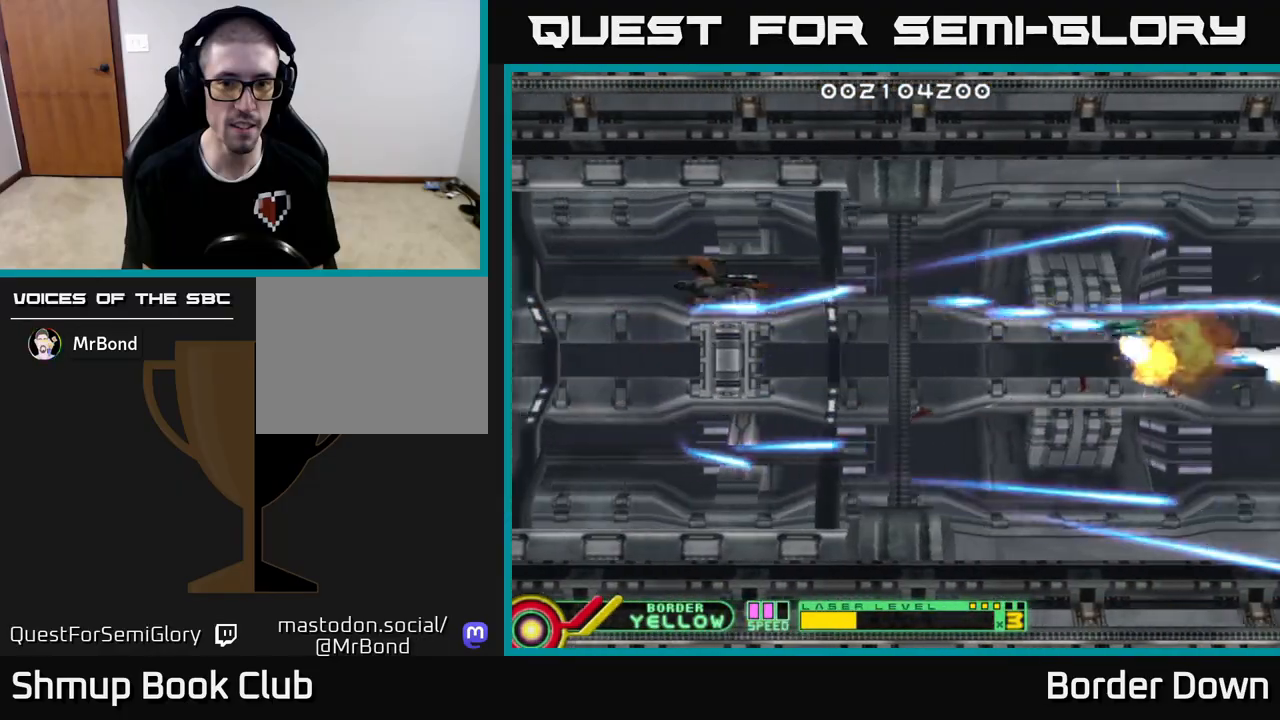
{"buttons": ["A", "DPAD_UP"], "left_stick": "center", "right_stick": "center", "events": [[33, "DPAD_DOWN", "down"], [50, "DPAD_LEFT", "up"], [83, "A", "up"], [150, "A", "down"], [250, "A", "up"], [317, "A", "down"], [433, "A", "up"], [433, "DPAD_DOWN", "up"], [467, "DPAD_UP", "down"], [500, "A", "down"]]}
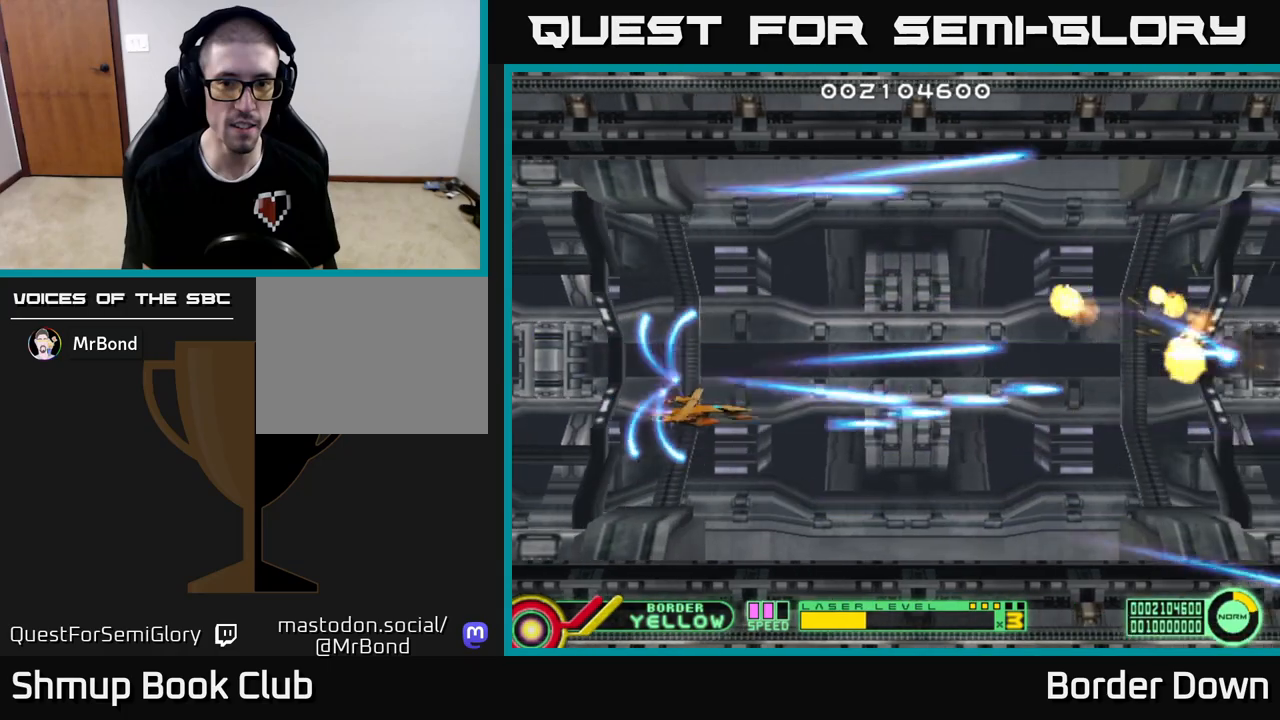
{"buttons": ["A", "DPAD_DOWN"], "left_stick": "center", "right_stick": "center", "events": [[100, "A", "up"], [167, "A", "down"], [267, "A", "up"], [333, "A", "down"], [333, "DPAD_LEFT", "down"], [367, "DPAD_UP", "up"], [433, "DPAD_LEFT", "up"], [450, "A", "up"], [450, "DPAD_DOWN", "down"], [500, "A", "down"]]}
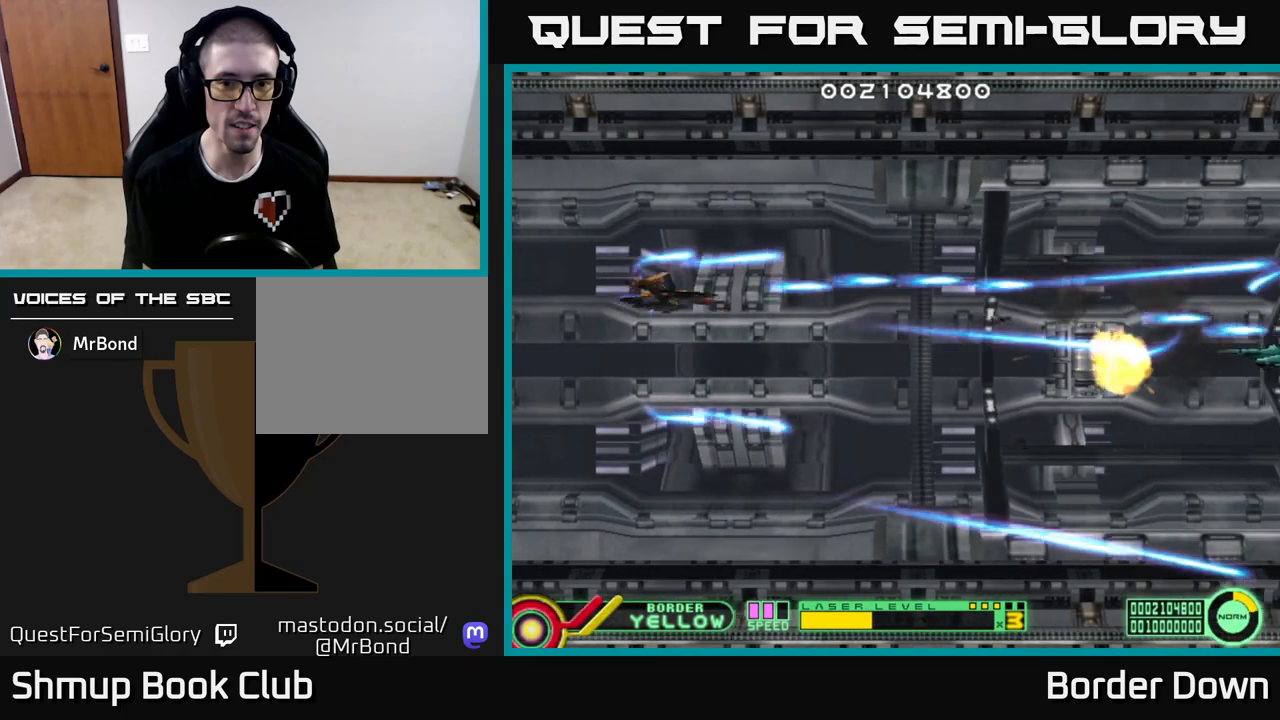
{"buttons": ["DPAD_UP"], "left_stick": "center", "right_stick": "center", "events": [[100, "A", "up"], [167, "A", "down"], [283, "A", "up"], [333, "A", "down"], [350, "DPAD_DOWN", "up"], [367, "DPAD_UP", "down"], [450, "A", "up"]]}